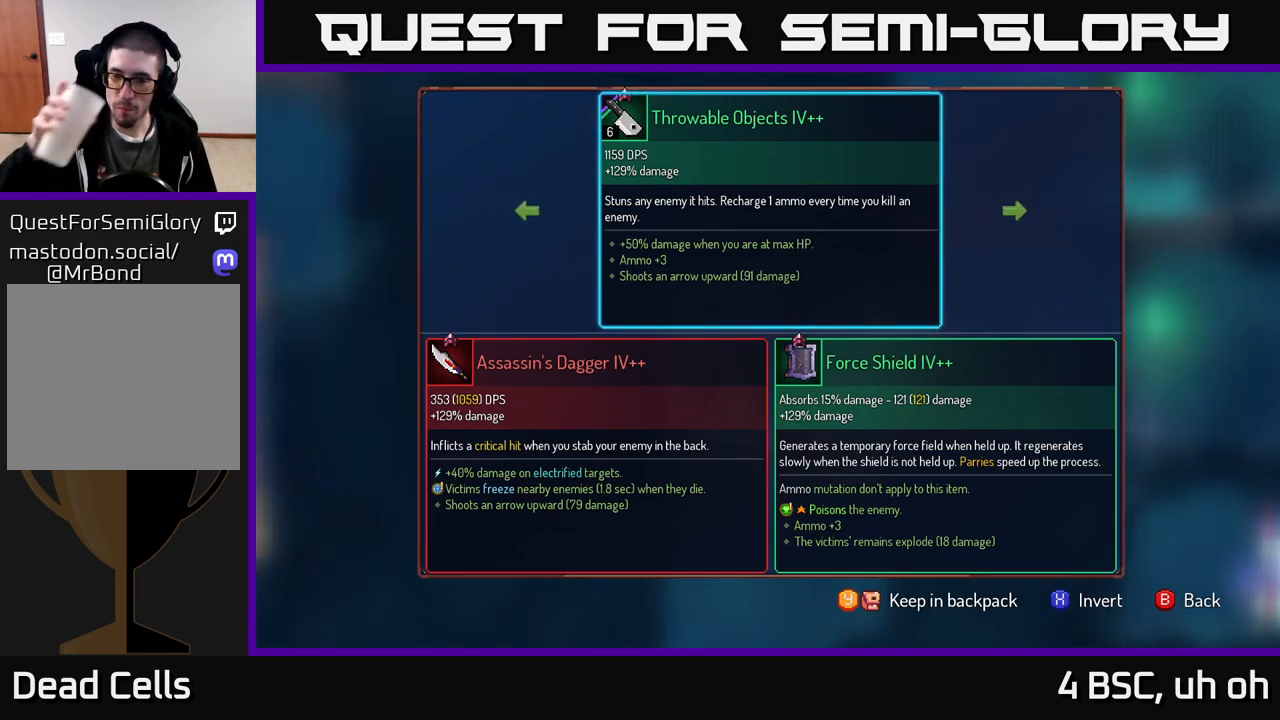
Gameplay with a controller (Xbox layout); each line is a JSON object with the inputs held at the frame after it. "events" lists button and stick changes between this image and that frame as [ms after this image, input, new state], when the widget could be followed in between.
{"buttons": [], "left_stick": "center", "right_stick": "center", "events": [[167, "left_stick", "right"], [283, "left_stick", "center"]]}
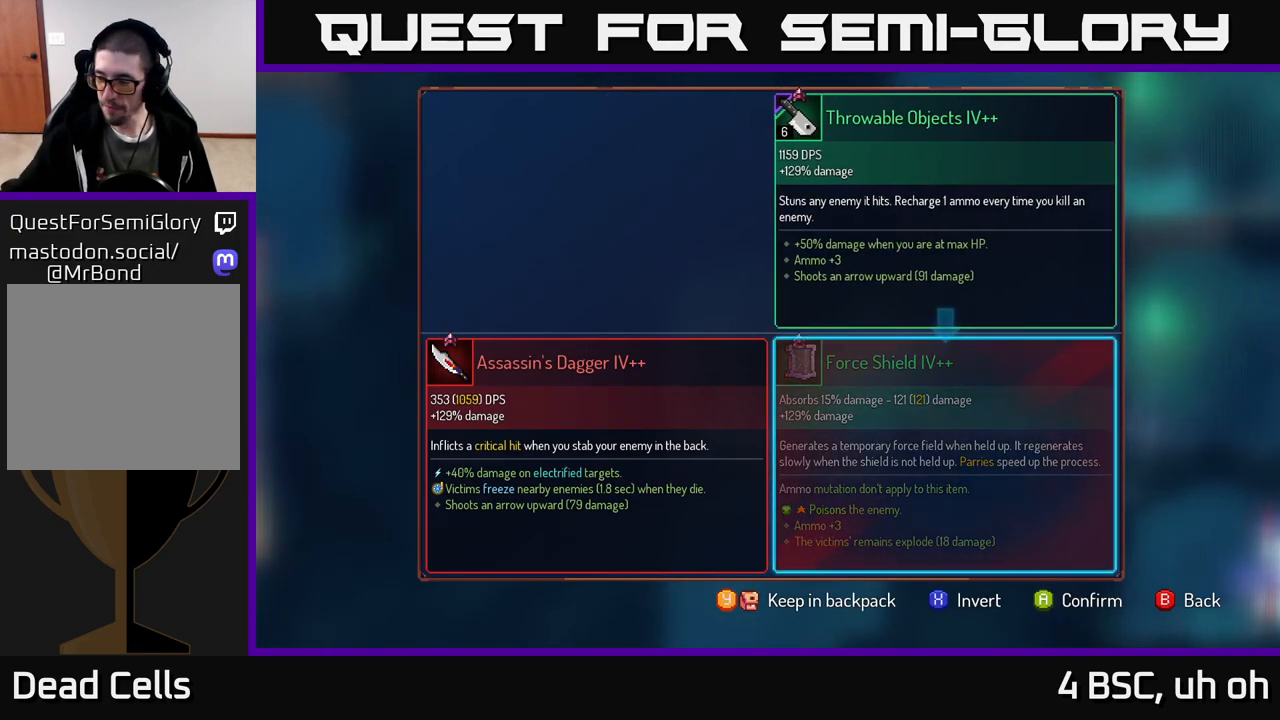
{"buttons": [], "left_stick": "center", "right_stick": "center", "events": []}
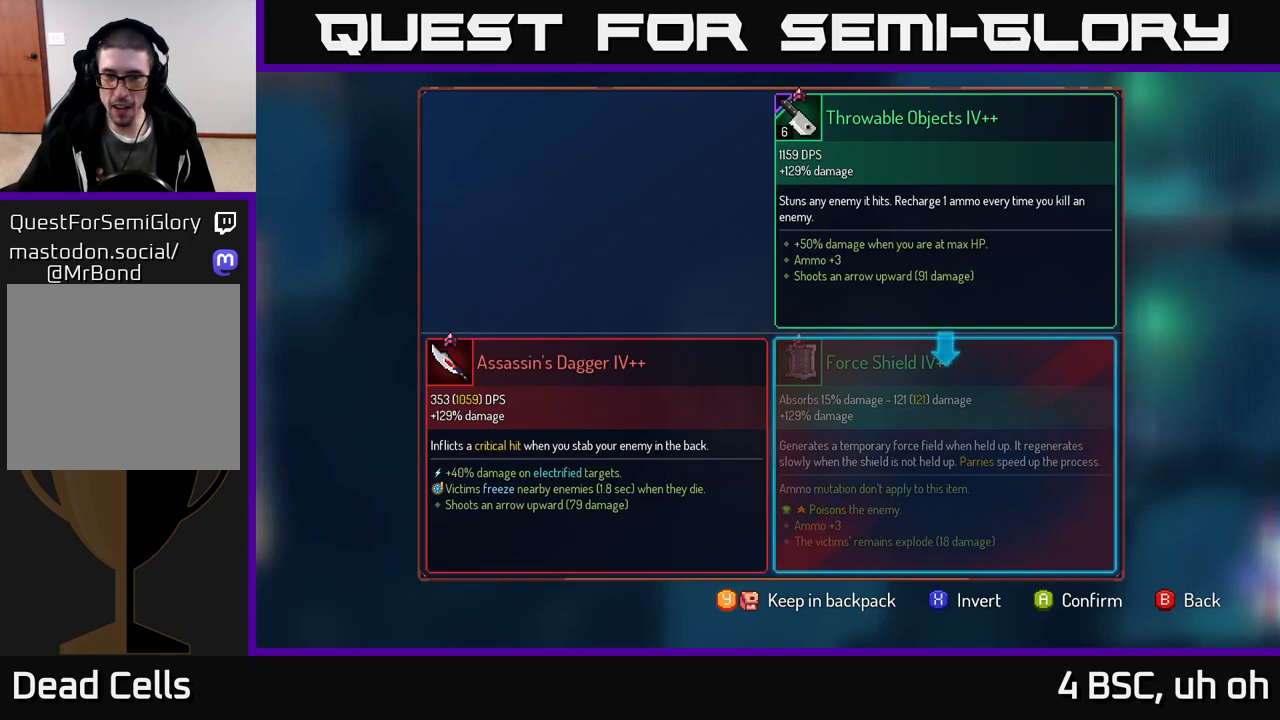
{"buttons": [], "left_stick": "center", "right_stick": "center", "events": []}
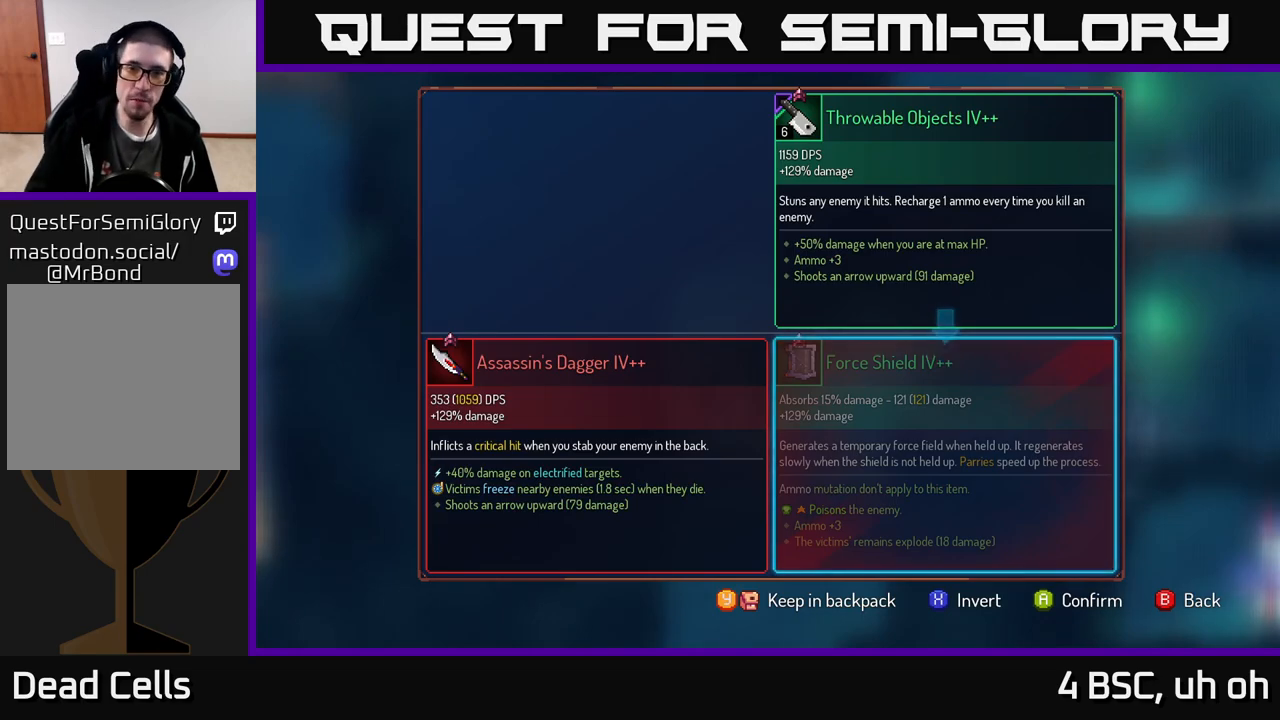
{"buttons": [], "left_stick": "center", "right_stick": "center", "events": [[267, "A", "down"], [350, "A", "up"]]}
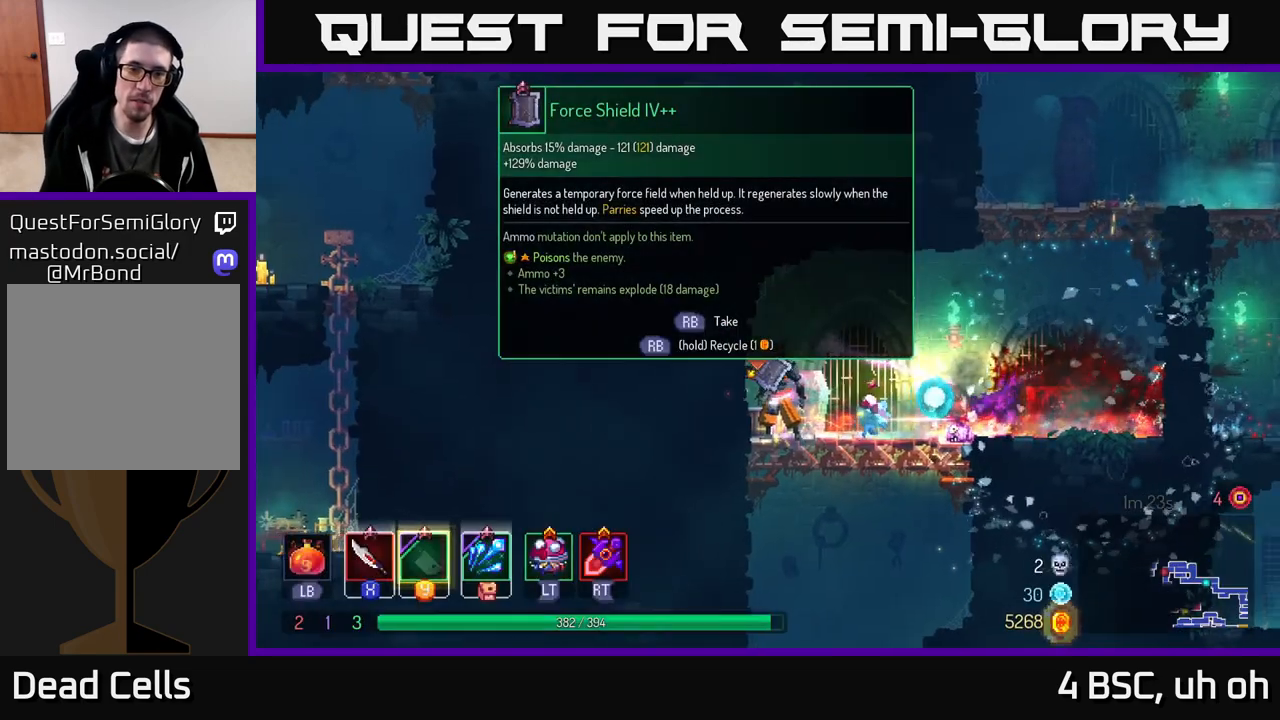
{"buttons": [], "left_stick": "center", "right_stick": "center", "events": [[133, "R1", "down"], [200, "R1", "up"]]}
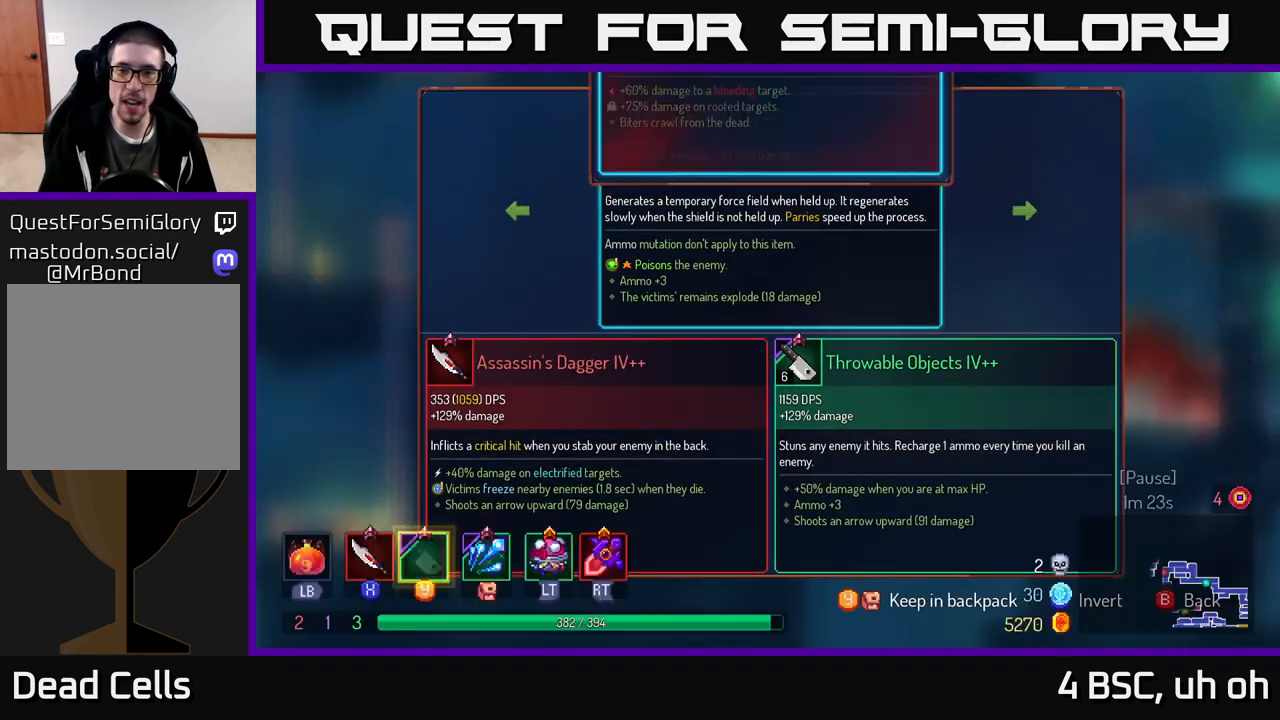
{"buttons": [], "left_stick": "center", "right_stick": "center", "events": [[17, "Y", "down"], [67, "Y", "up"]]}
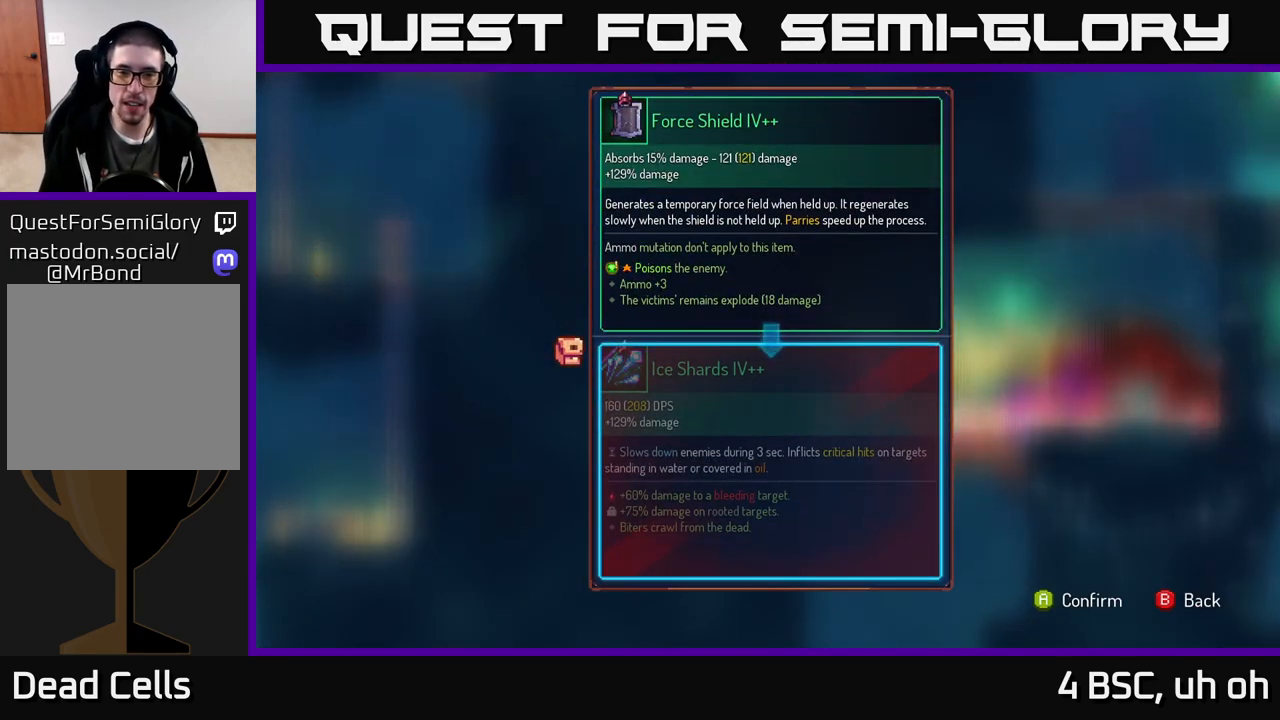
{"buttons": [], "left_stick": "center", "right_stick": "center", "events": [[283, "A", "down"], [333, "A", "up"]]}
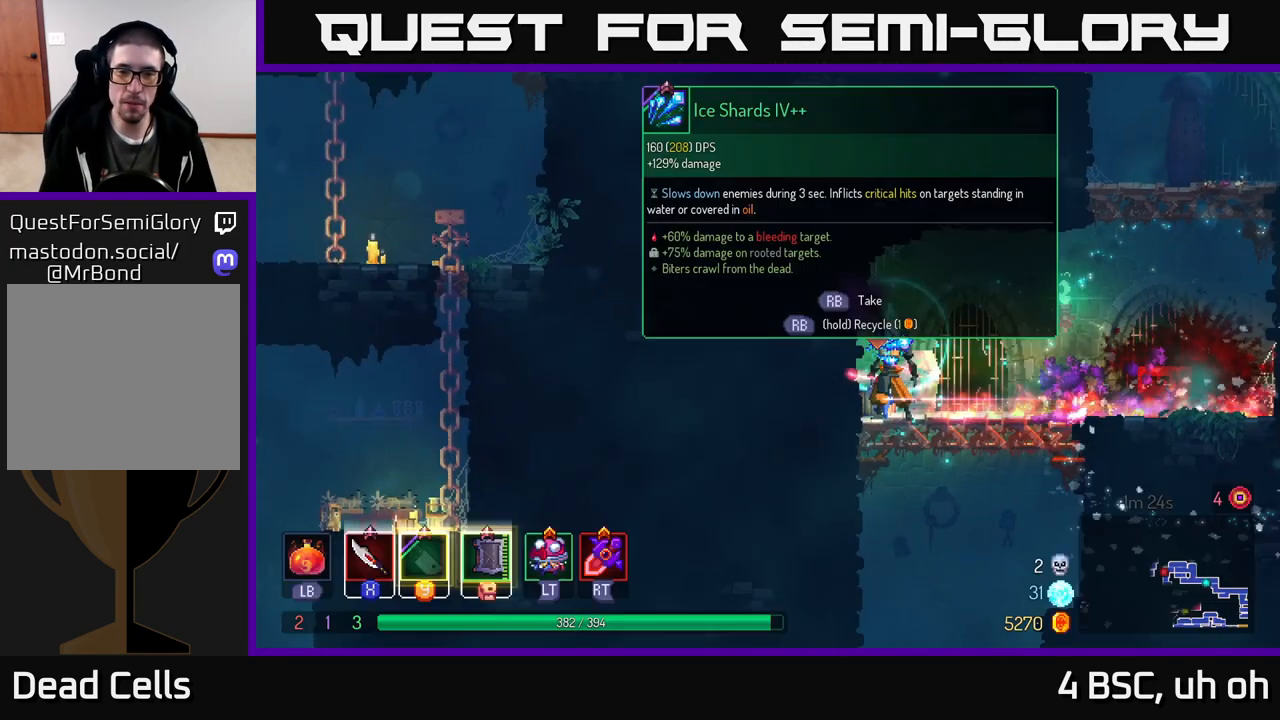
{"buttons": ["R1"], "left_stick": "center", "right_stick": "center", "events": [[83, "R1", "down"]]}
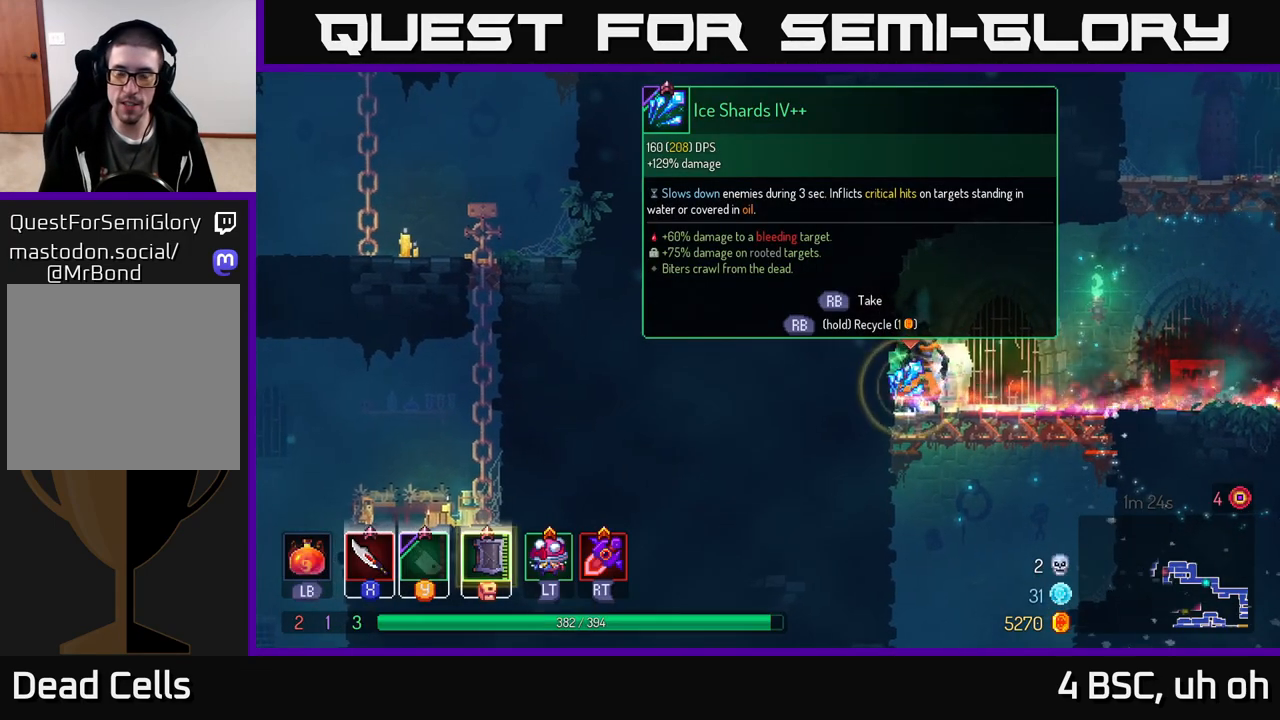
{"buttons": [], "left_stick": "right", "right_stick": "center", "events": [[400, "left_stick", "right"], [433, "R1", "up"]]}
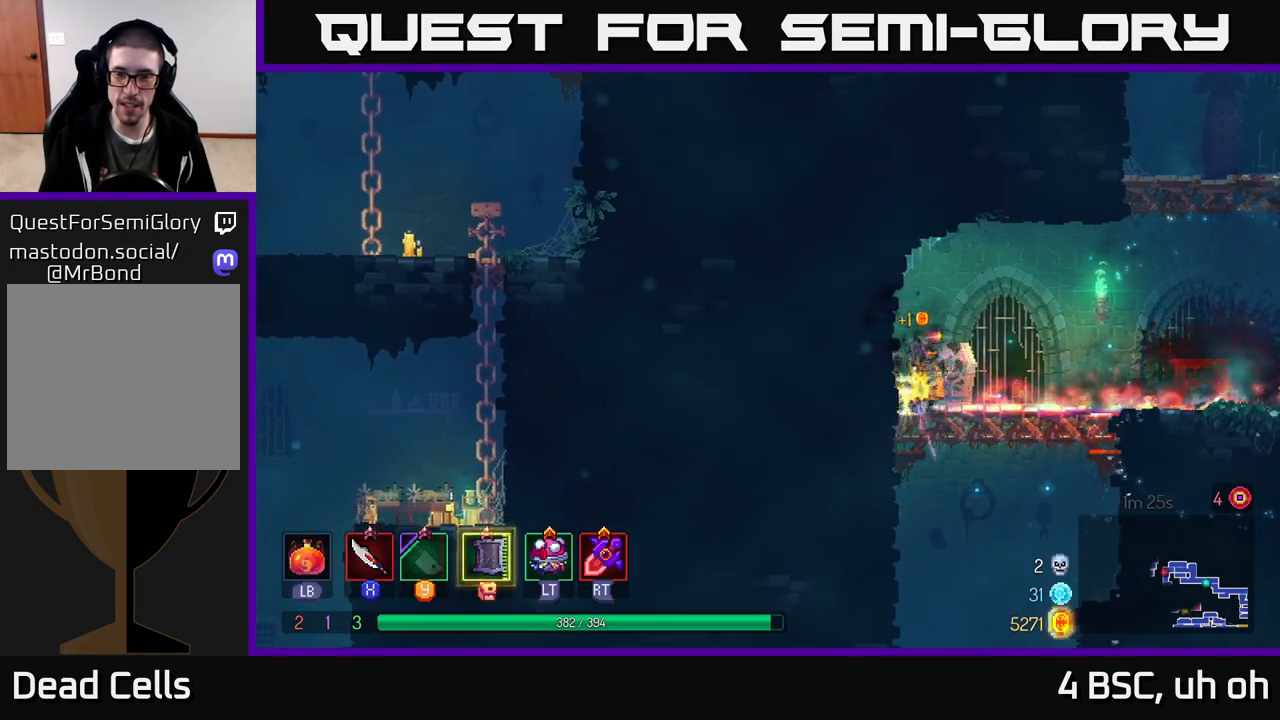
{"buttons": ["A"], "left_stick": "right", "right_stick": "center", "events": [[400, "A", "down"]]}
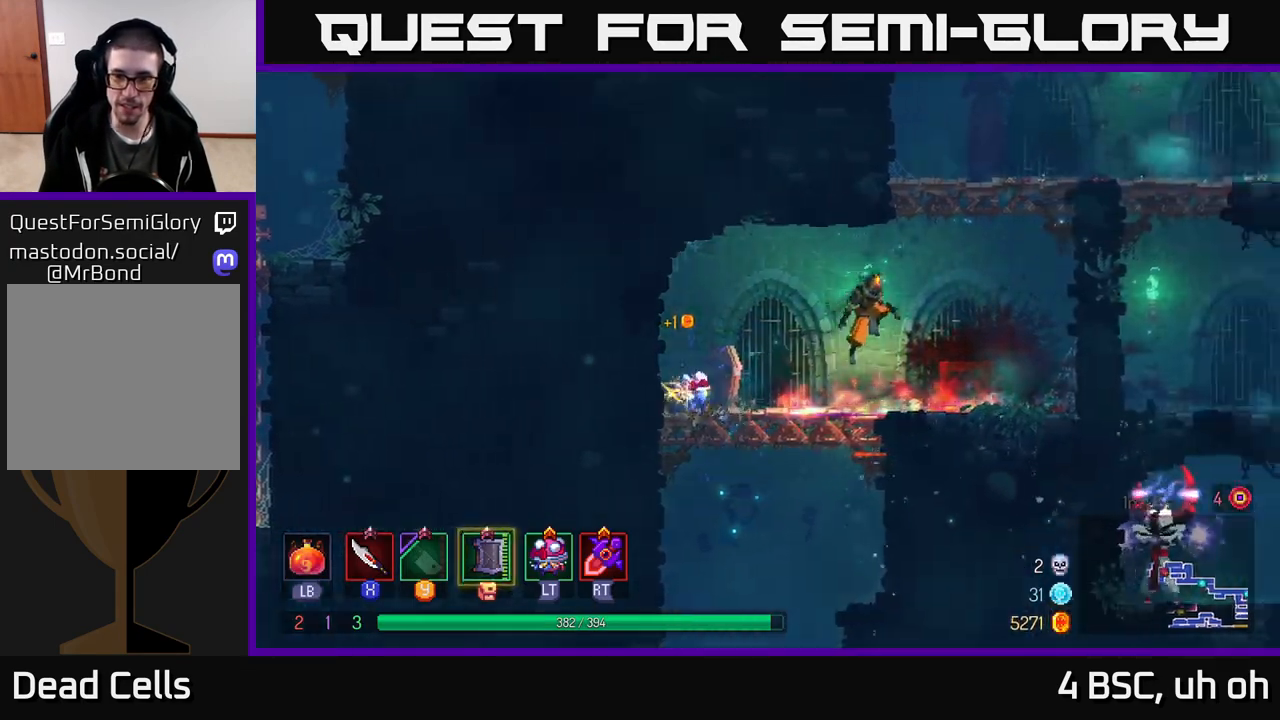
{"buttons": [], "left_stick": "right", "right_stick": "center", "events": [[17, "A", "up"], [100, "A", "down"], [333, "A", "up"]]}
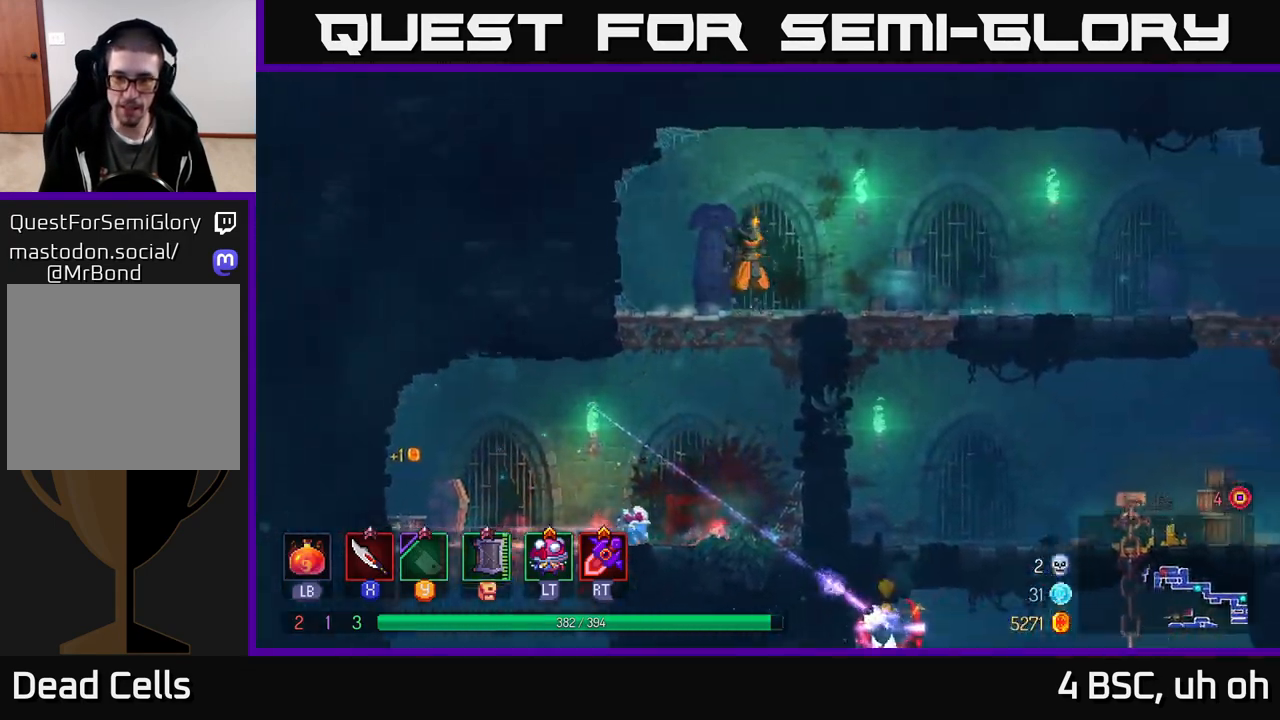
{"buttons": [], "left_stick": "down", "right_stick": "center", "events": [[333, "left_stick", "down"], [350, "A", "down"], [450, "A", "up"]]}
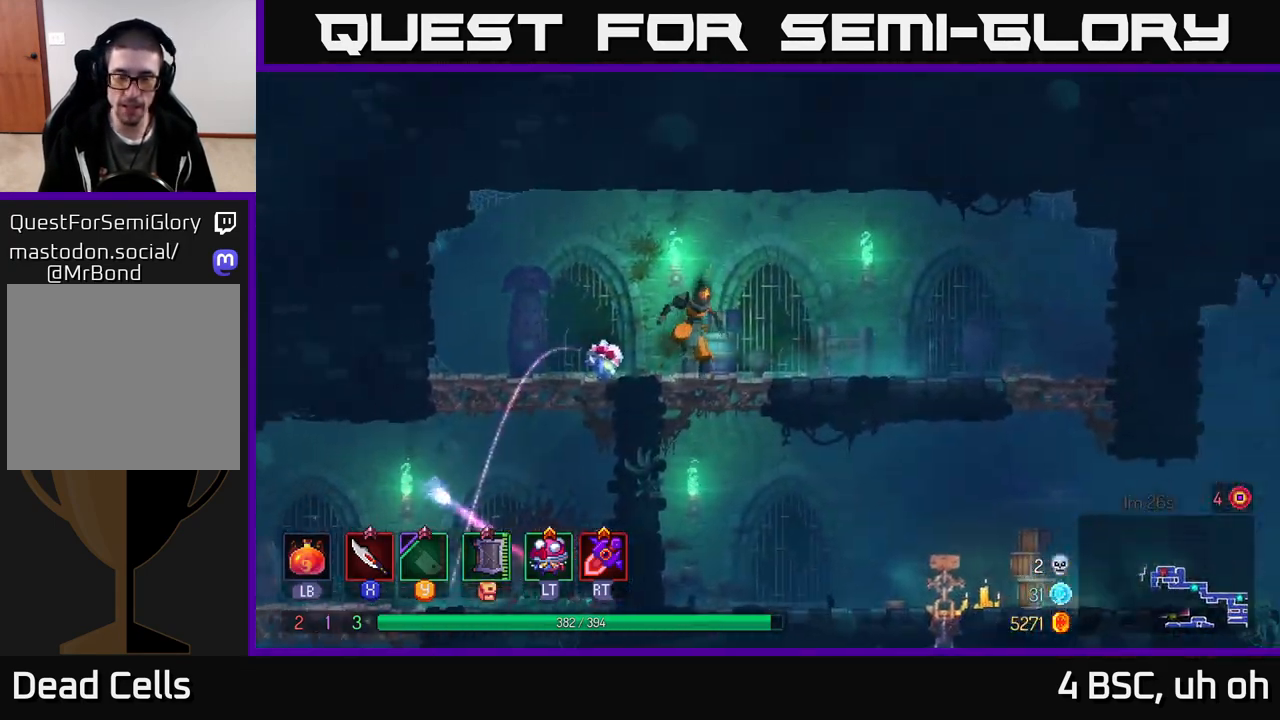
{"buttons": [], "left_stick": "right", "right_stick": "center", "events": [[17, "left_stick", "center"], [233, "left_stick", "right"], [367, "B", "down"], [483, "B", "up"]]}
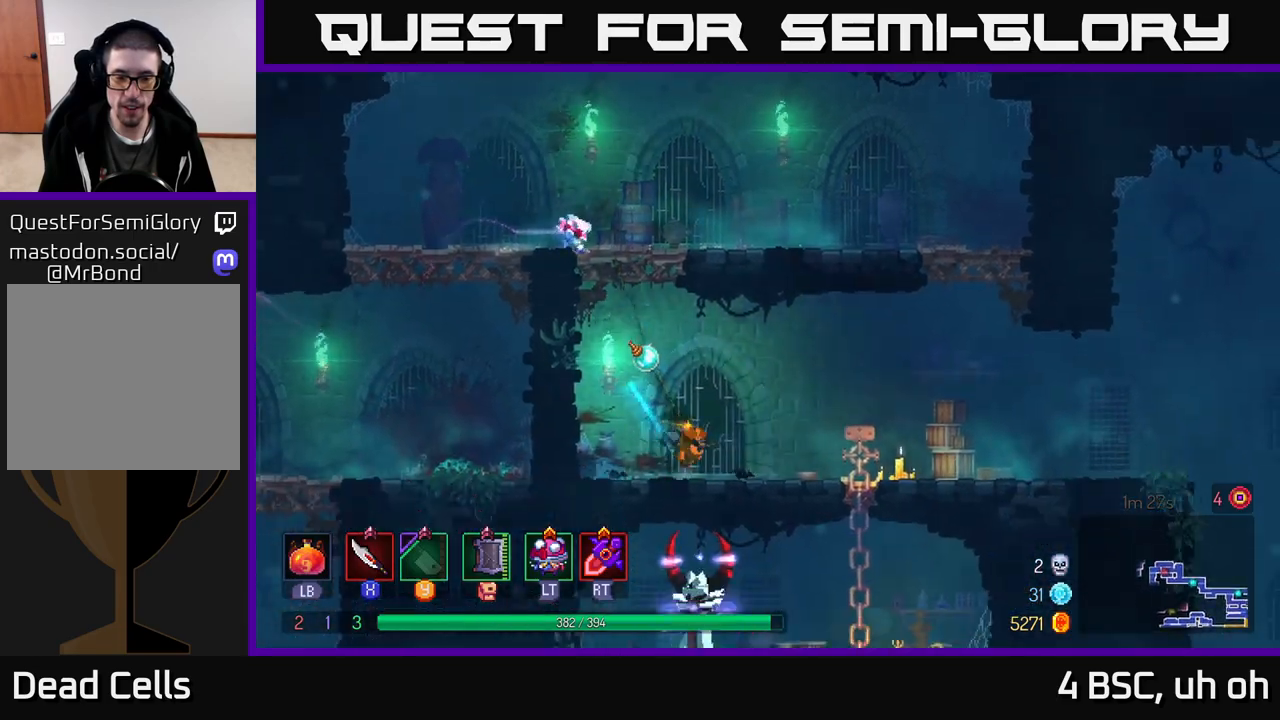
{"buttons": [], "left_stick": "down", "right_stick": "center", "events": [[200, "left_stick", "down"], [250, "A", "down"], [300, "A", "up"], [383, "A", "down"], [433, "A", "up"]]}
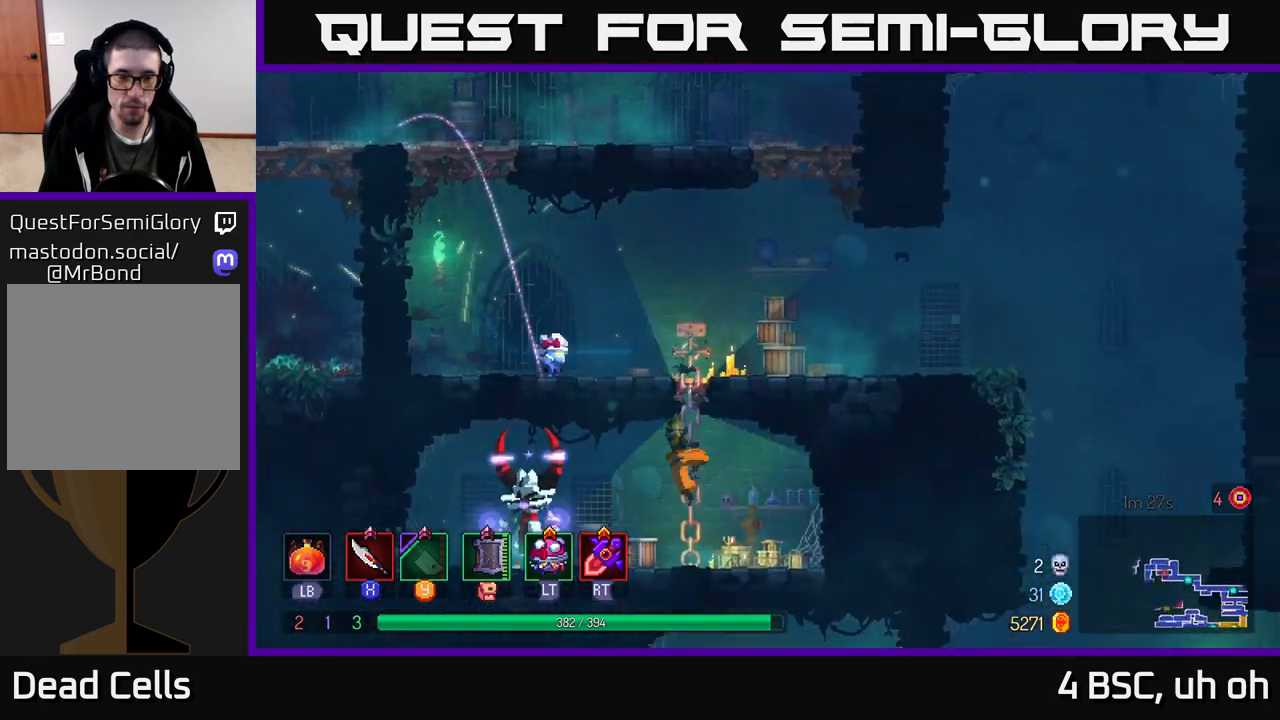
{"buttons": [], "left_stick": "center", "right_stick": "center", "events": [[67, "left_stick", "left"], [367, "X", "down"], [433, "left_stick", "center"], [450, "X", "up"]]}
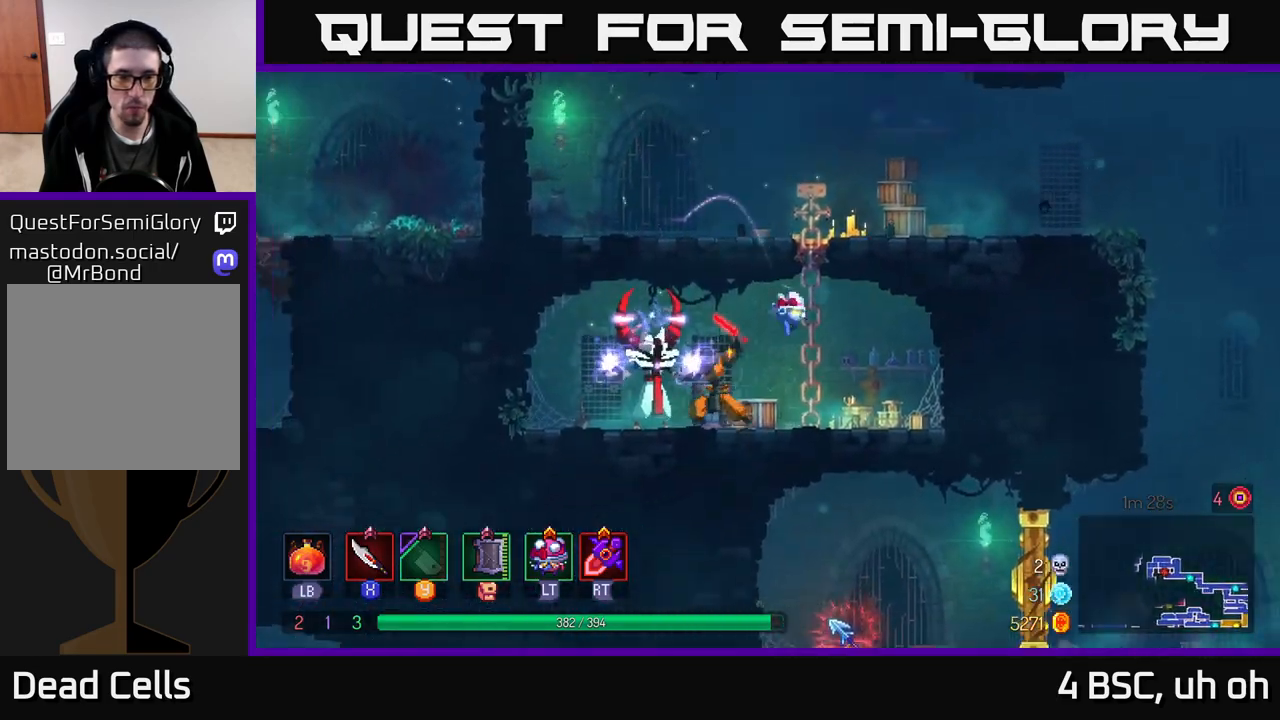
{"buttons": [], "left_stick": "left", "right_stick": "center", "events": [[50, "X", "down"], [100, "X", "up"], [200, "left_stick", "left"], [317, "B", "down"], [417, "B", "up"]]}
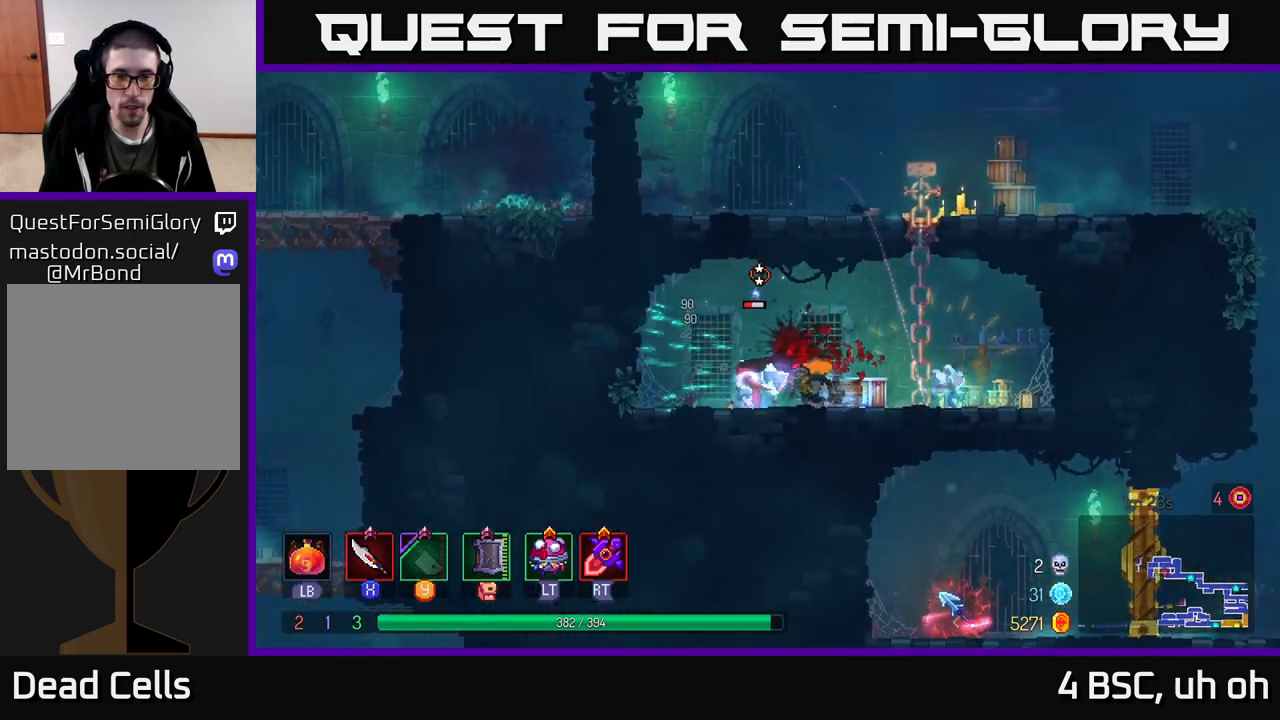
{"buttons": [], "left_stick": "center", "right_stick": "center", "events": [[133, "X", "down"], [200, "X", "up"], [200, "left_stick", "right"], [300, "X", "down"], [367, "X", "up"], [467, "left_stick", "center"]]}
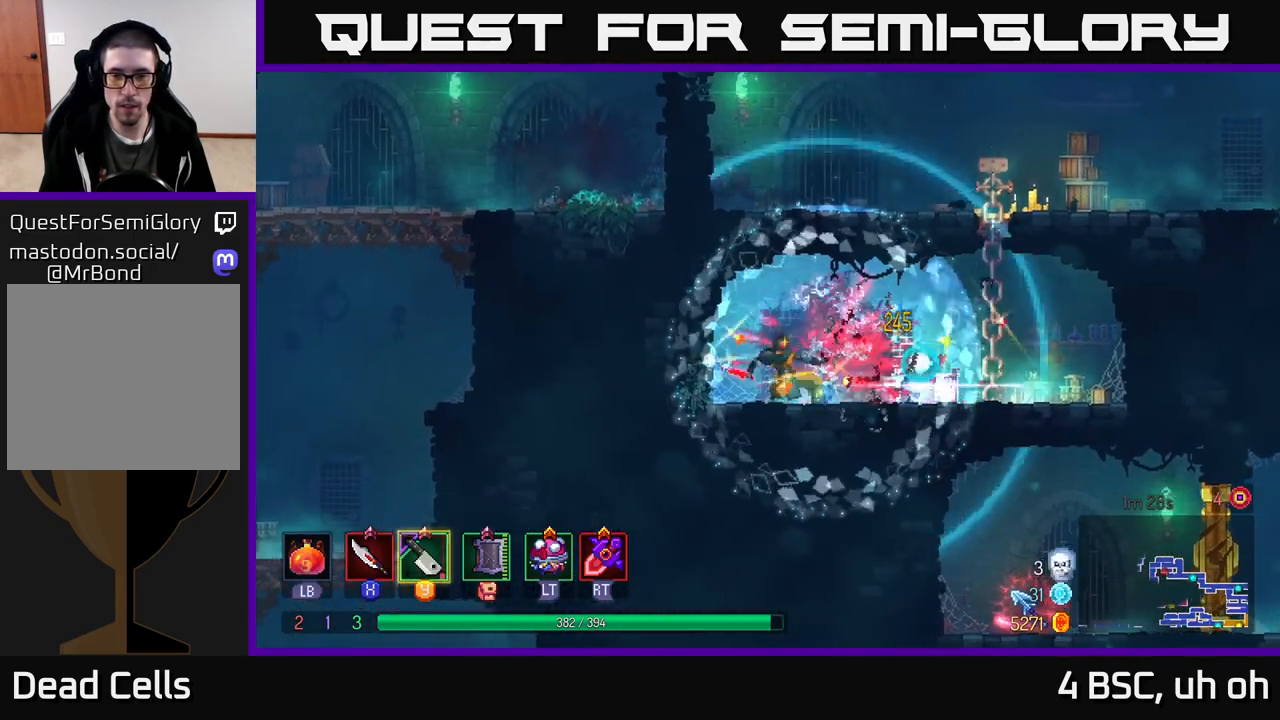
{"buttons": [], "left_stick": "right", "right_stick": "center", "events": [[117, "left_stick", "right"], [250, "B", "down"], [317, "B", "up"]]}
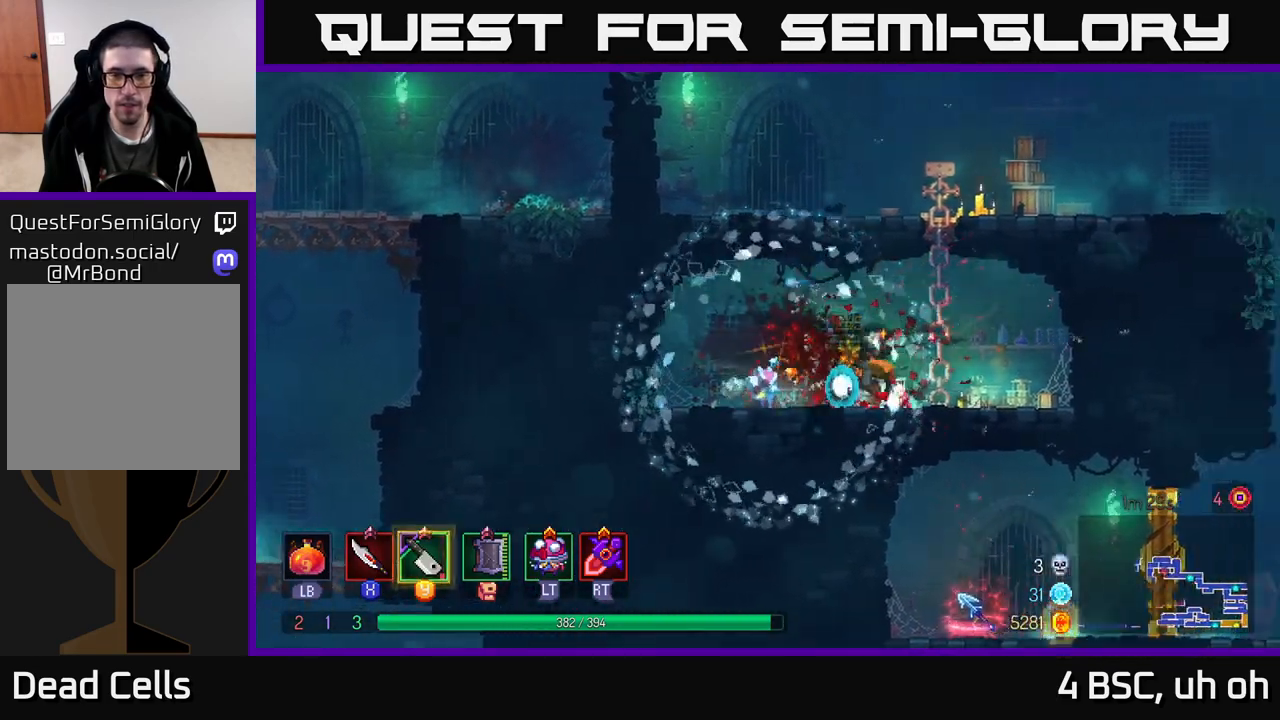
{"buttons": [], "left_stick": "up", "right_stick": "center", "events": [[33, "A", "down"], [150, "left_stick", "up"], [183, "A", "up"]]}
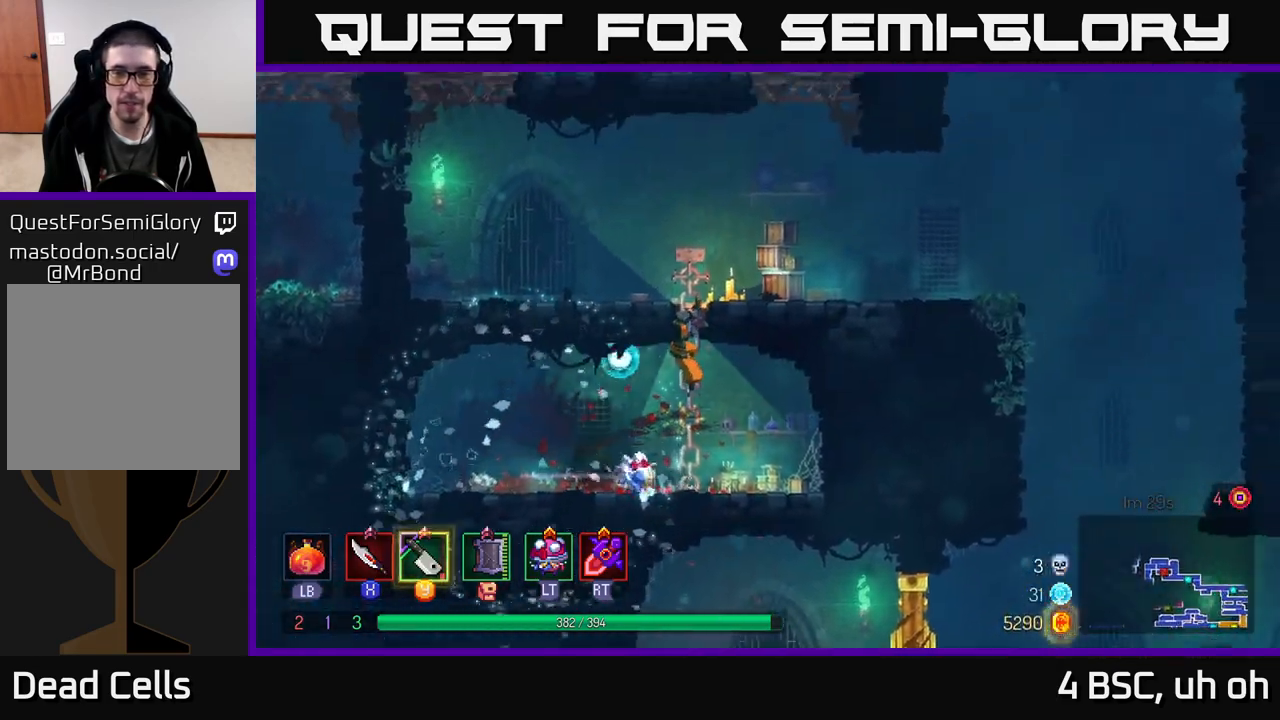
{"buttons": ["A"], "left_stick": "left", "right_stick": "center", "events": [[150, "left_stick", "left"], [267, "A", "down"], [383, "A", "up"], [467, "A", "down"]]}
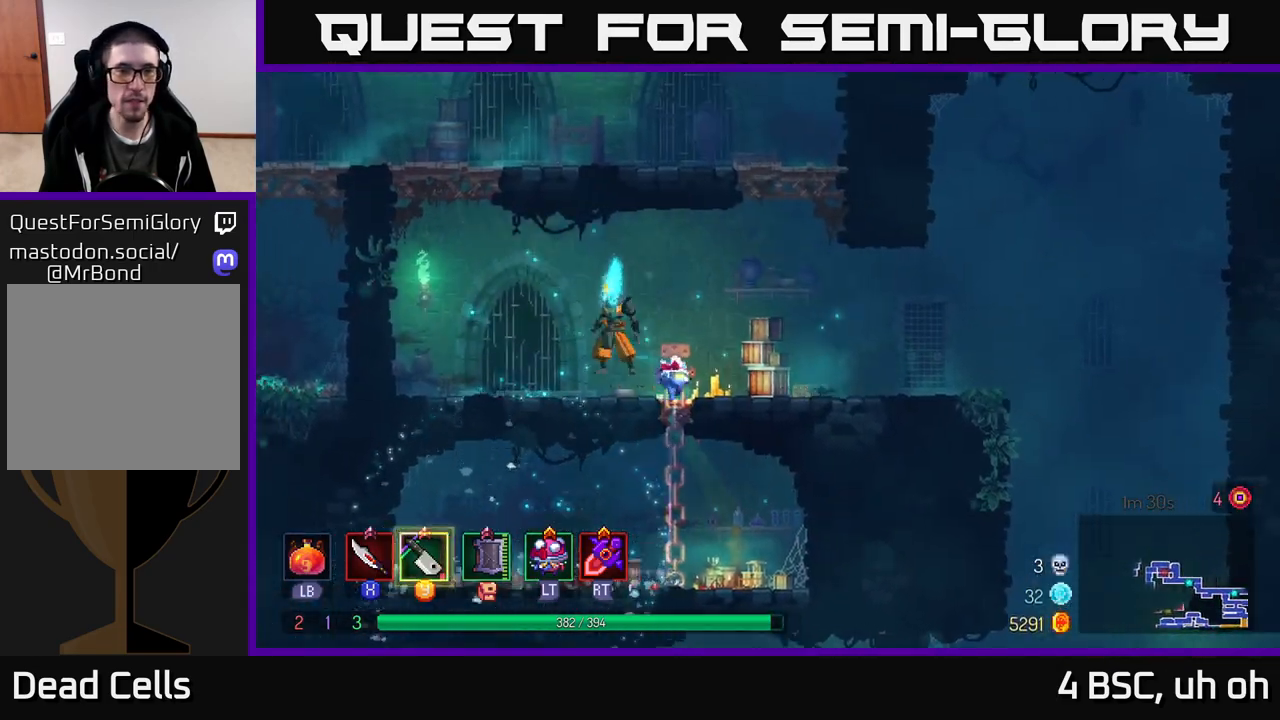
{"buttons": [], "left_stick": "left", "right_stick": "center", "events": [[100, "A", "up"], [233, "A", "down"], [417, "A", "up"]]}
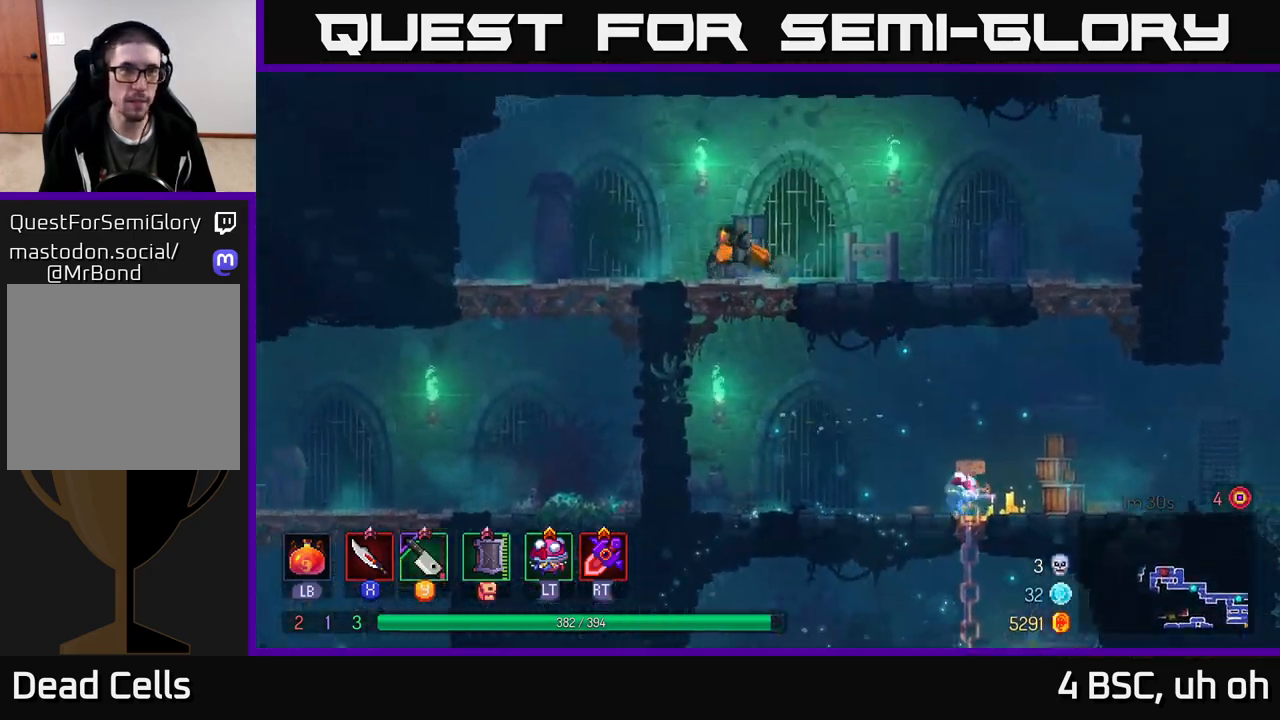
{"buttons": ["A"], "left_stick": "down", "right_stick": "center", "events": [[50, "B", "down"], [167, "B", "up"], [400, "left_stick", "down"], [467, "A", "down"]]}
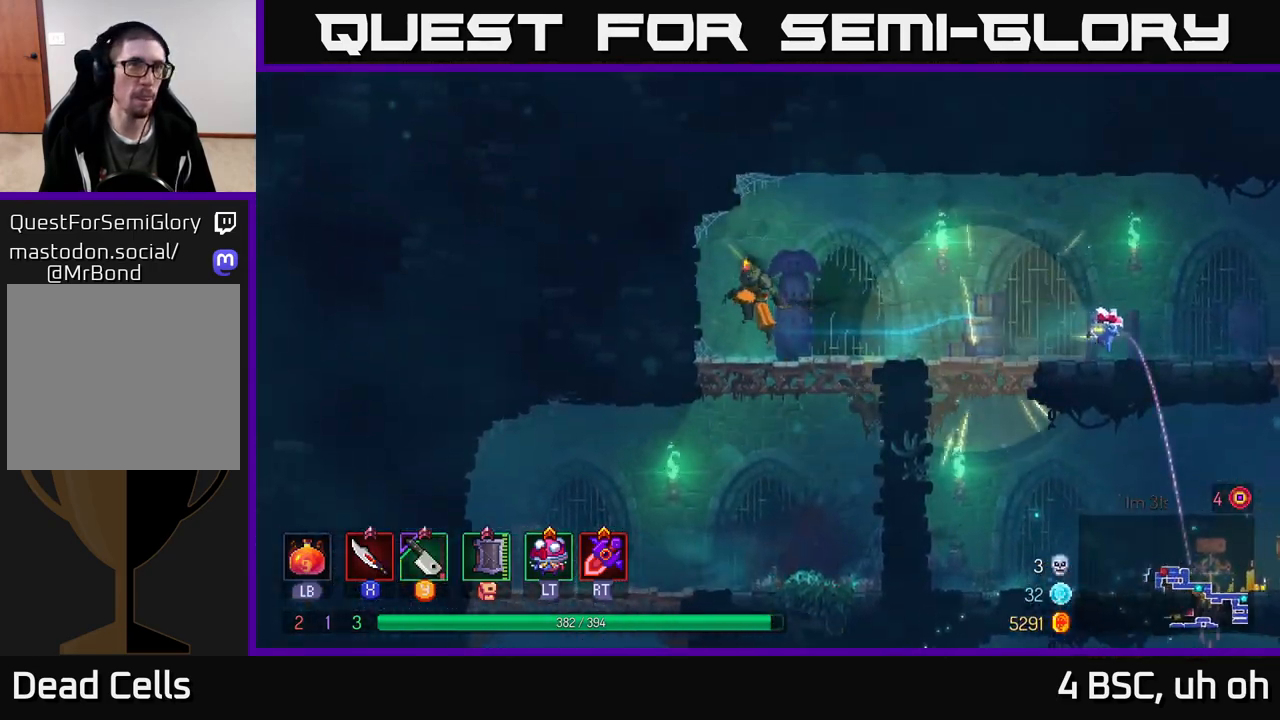
{"buttons": [], "left_stick": "left", "right_stick": "center", "events": [[67, "A", "up"], [167, "left_stick", "left"], [300, "B", "down"], [417, "B", "up"]]}
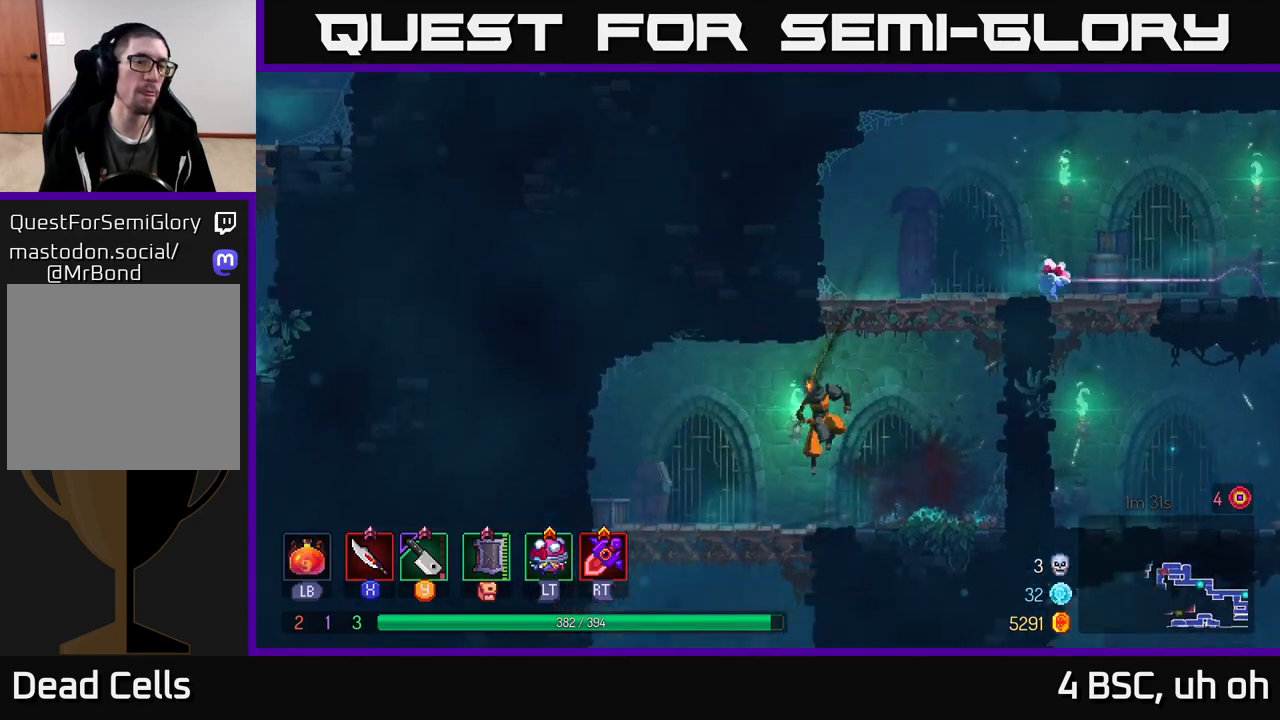
{"buttons": [], "left_stick": "down", "right_stick": "center", "events": [[167, "left_stick", "down-left"], [283, "left_stick", "down"], [300, "A", "down"], [333, "A", "up"], [433, "A", "down"], [483, "A", "up"]]}
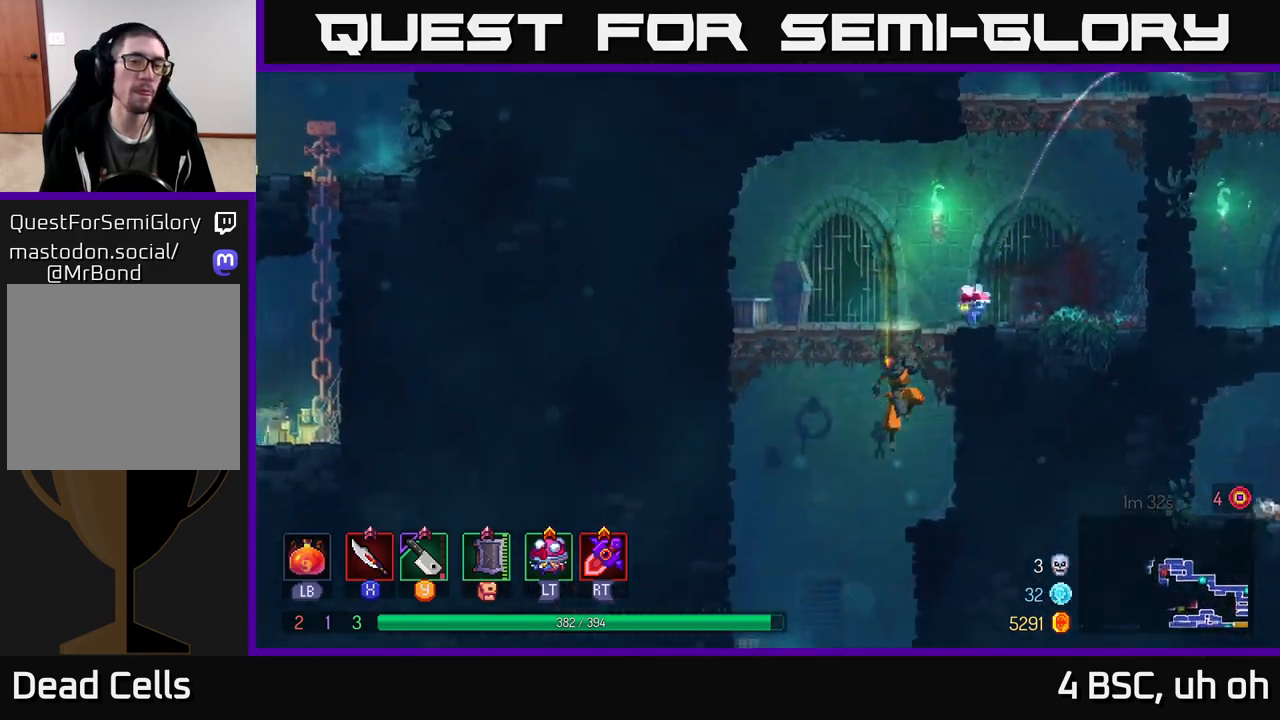
{"buttons": [], "left_stick": "center", "right_stick": "center", "events": [[150, "left_stick", "center"]]}
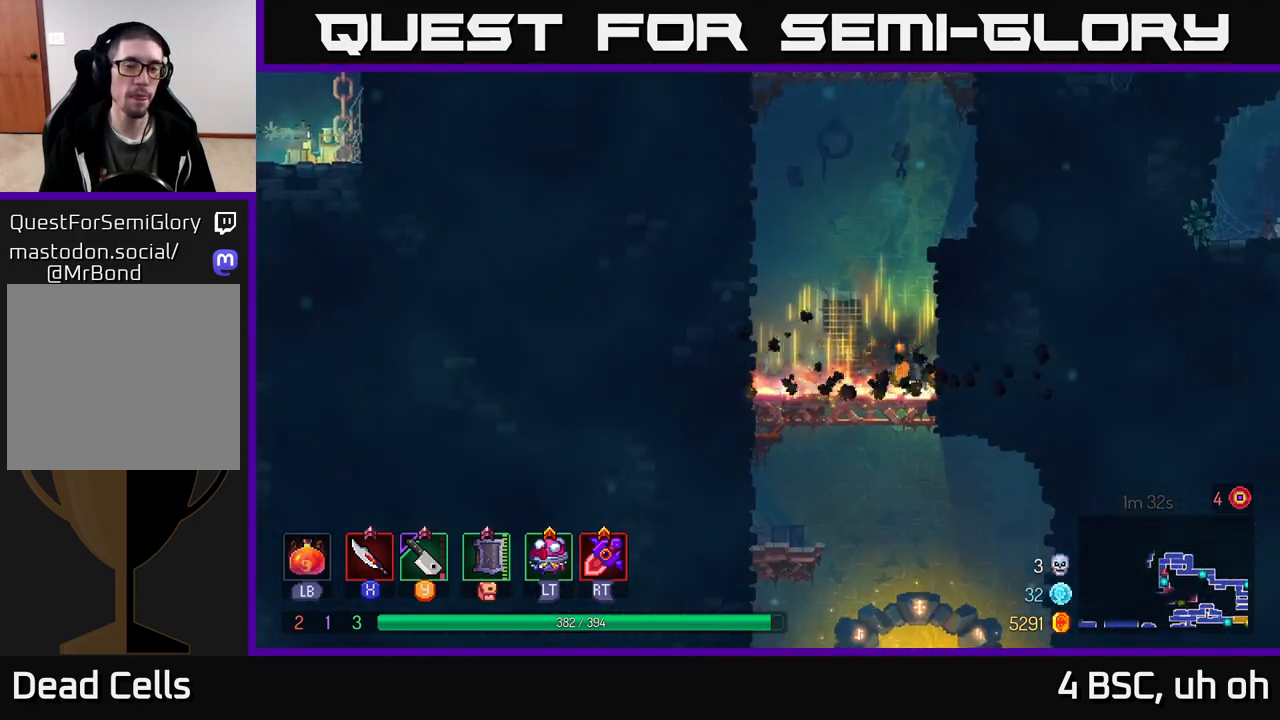
{"buttons": [], "left_stick": "down", "right_stick": "center", "events": [[33, "left_stick", "down"], [83, "A", "down"], [133, "A", "up"], [217, "A", "down"], [267, "A", "up"]]}
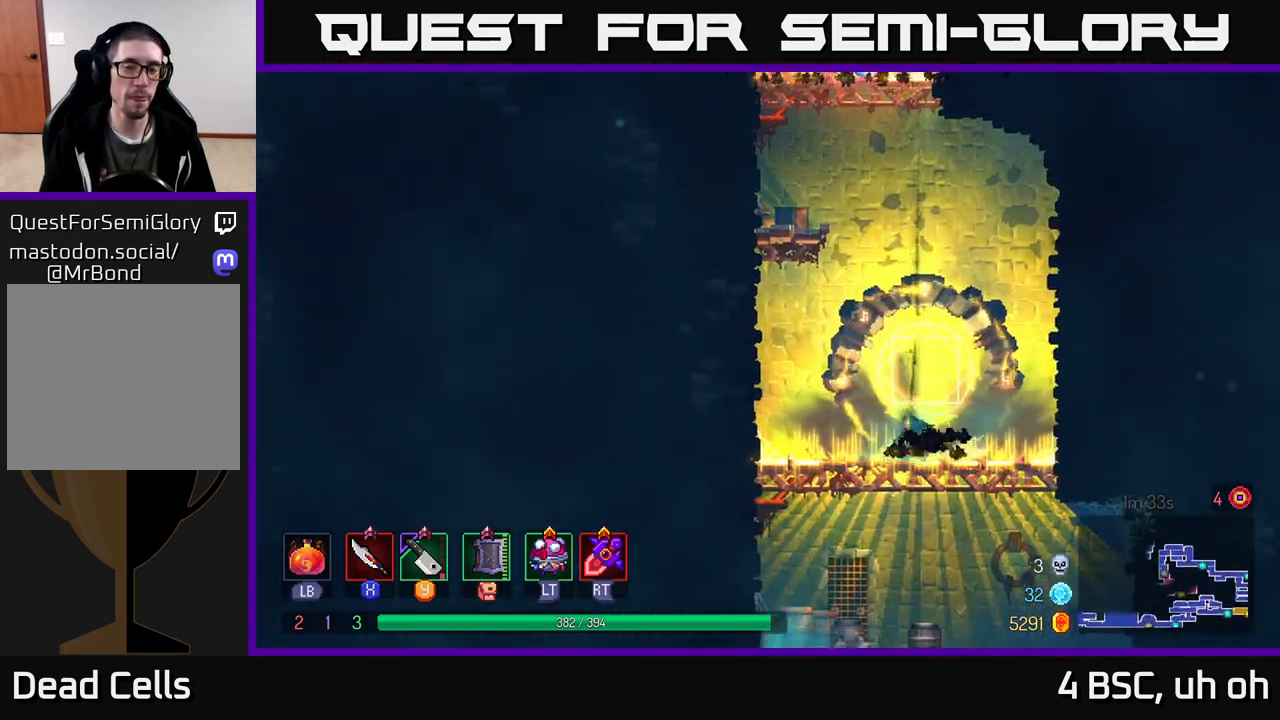
{"buttons": [], "left_stick": "down", "right_stick": "center", "events": [[50, "left_stick", "center"], [350, "left_stick", "down"], [400, "A", "down"], [467, "A", "up"]]}
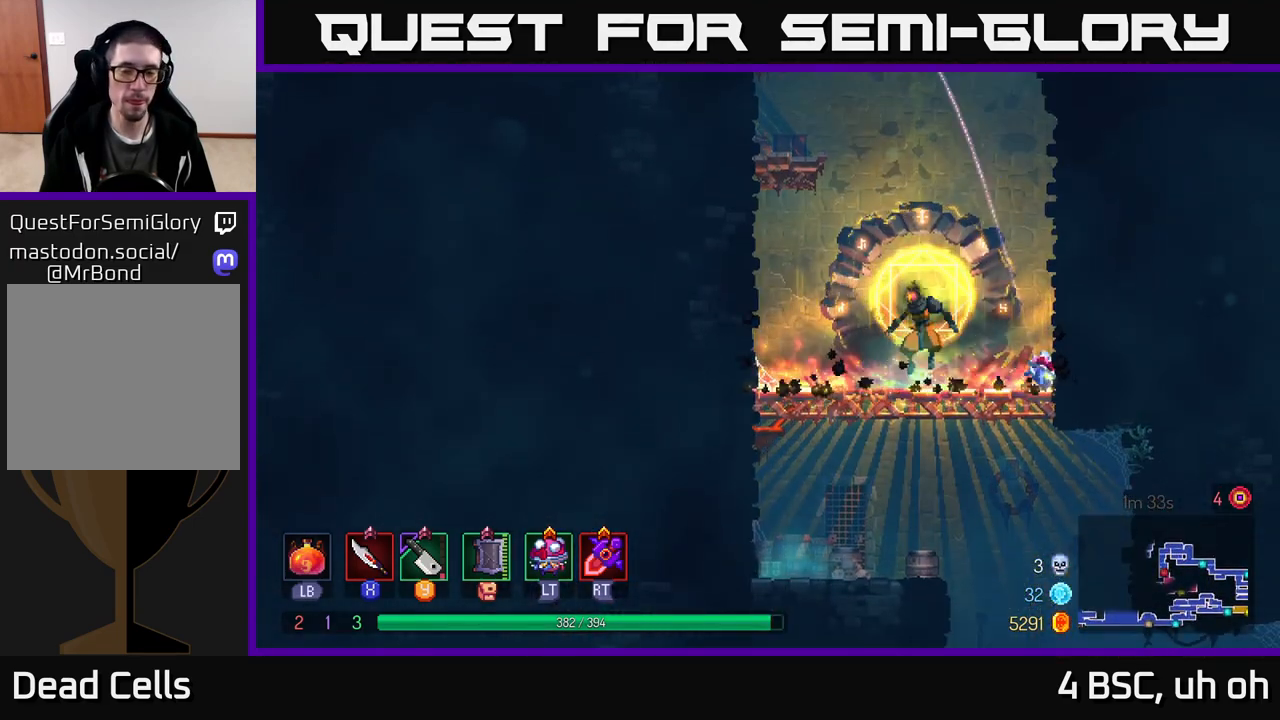
{"buttons": [], "left_stick": "down", "right_stick": "center", "events": [[33, "A", "down"], [100, "A", "up"], [117, "B", "down"], [133, "left_stick", "right"], [217, "B", "up"], [300, "left_stick", "down"], [333, "A", "down"], [433, "A", "up"]]}
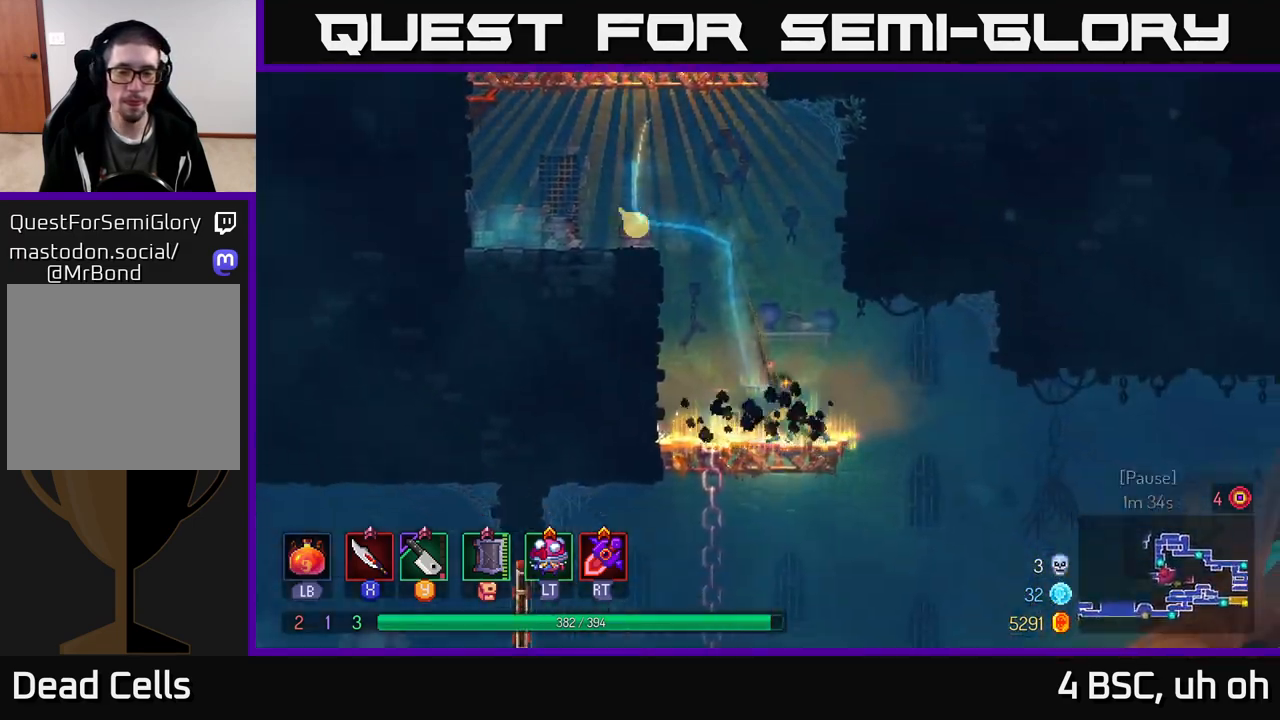
{"buttons": ["A"], "left_stick": "down", "right_stick": "center", "events": [[100, "left_stick", "center"], [233, "left_stick", "right"], [350, "left_stick", "down"], [383, "A", "down"], [417, "A", "up"], [500, "A", "down"]]}
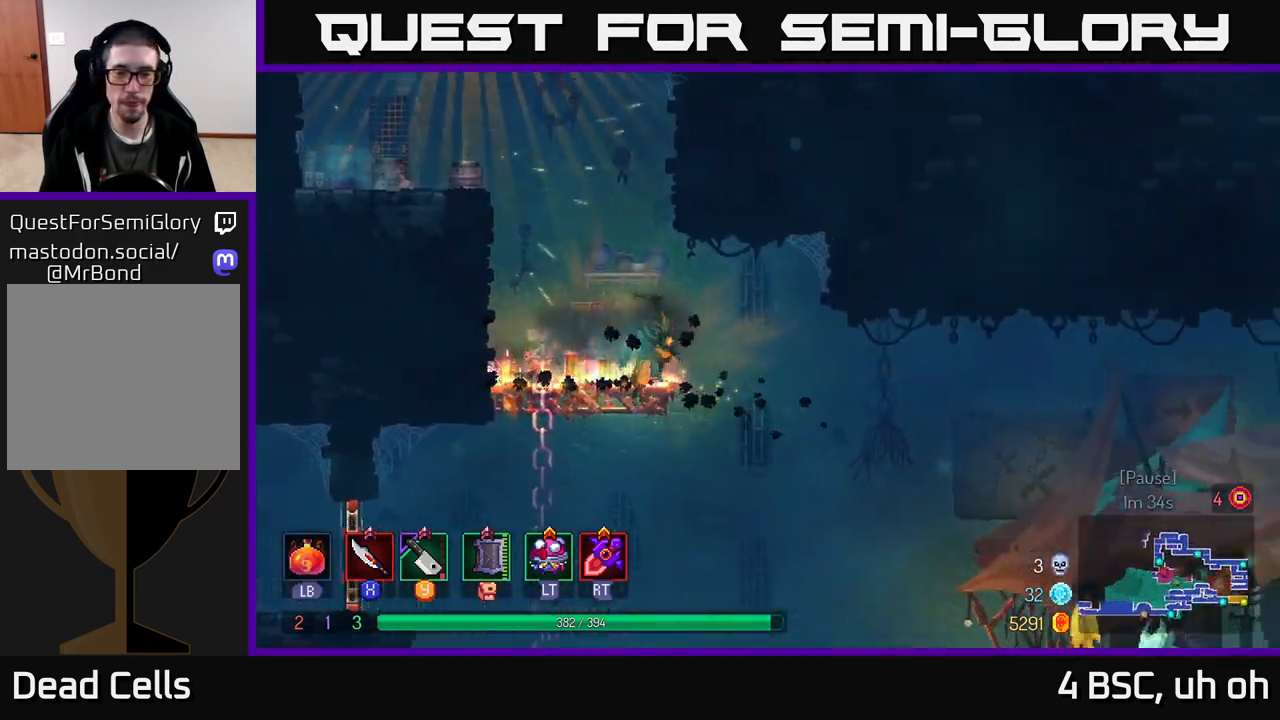
{"buttons": [], "left_stick": "right", "right_stick": "center", "events": [[83, "A", "up"], [83, "left_stick", "right"], [133, "B", "down"], [250, "B", "up"]]}